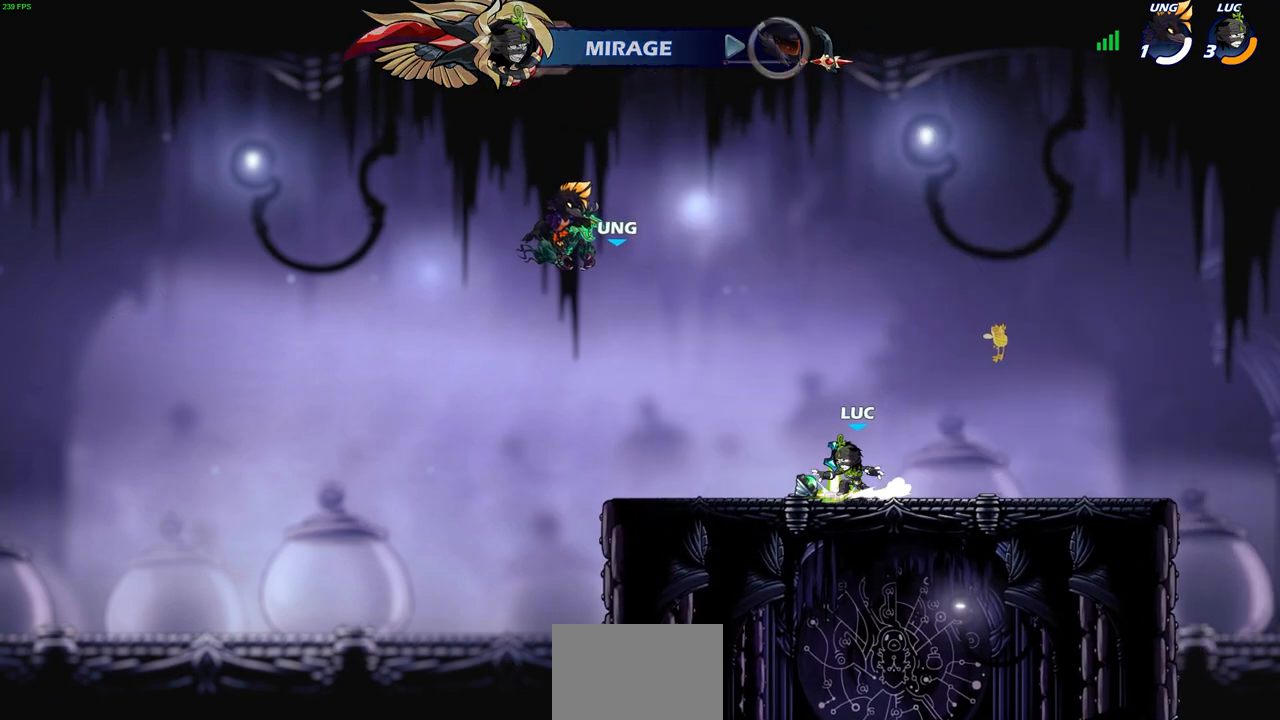
Gameplay with a controller (PlayStation layout); each line is a JSON object with the inputs held at the frame after it. "events" lists button and stick changes between this image and that frame as [ms after this image, input, new state], when the widget could be followed in between. Not read: right_stick.
{"buttons": [], "left_stick": "up", "events": [[50, "CROSS", "down"], [117, "left_stick", "left"], [150, "R1", "up"], [167, "CROSS", "up"], [267, "CROSS", "down"], [300, "left_stick", "up-right"], [383, "CROSS", "up"], [467, "left_stick", "up"]]}
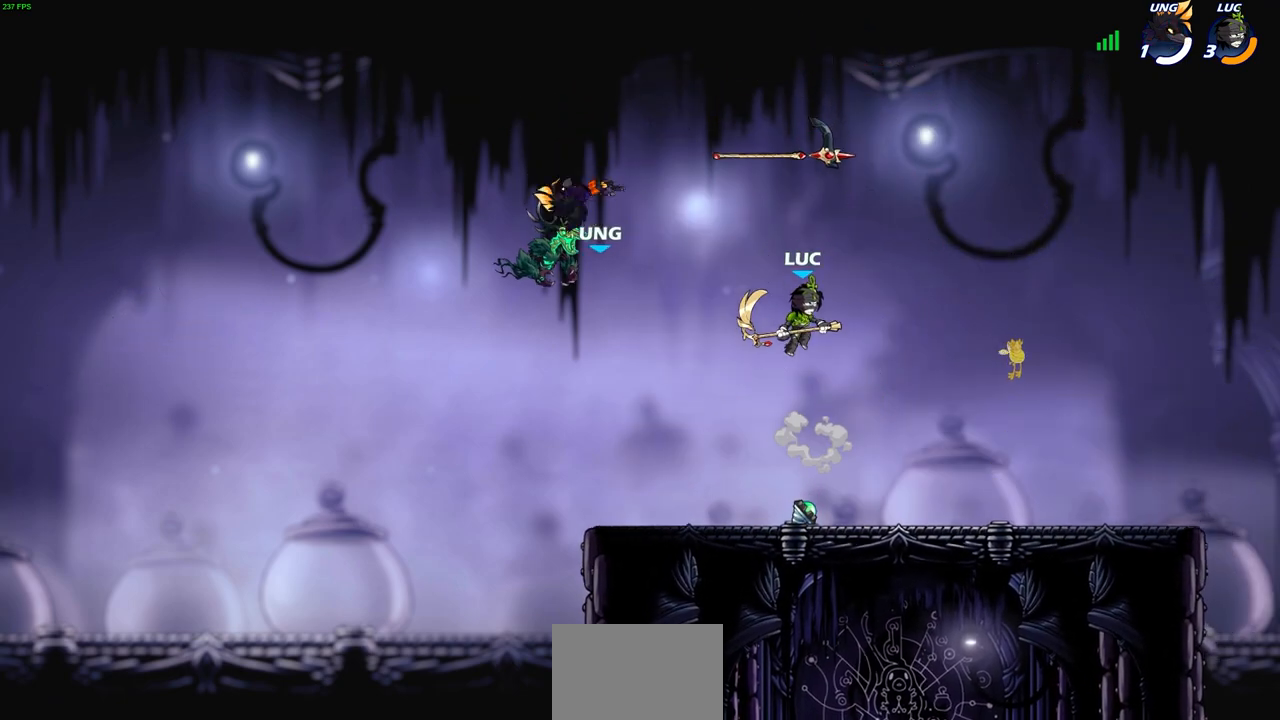
{"buttons": [], "left_stick": "center", "events": [[117, "R1", "down"], [200, "R1", "up"], [267, "left_stick", "center"]]}
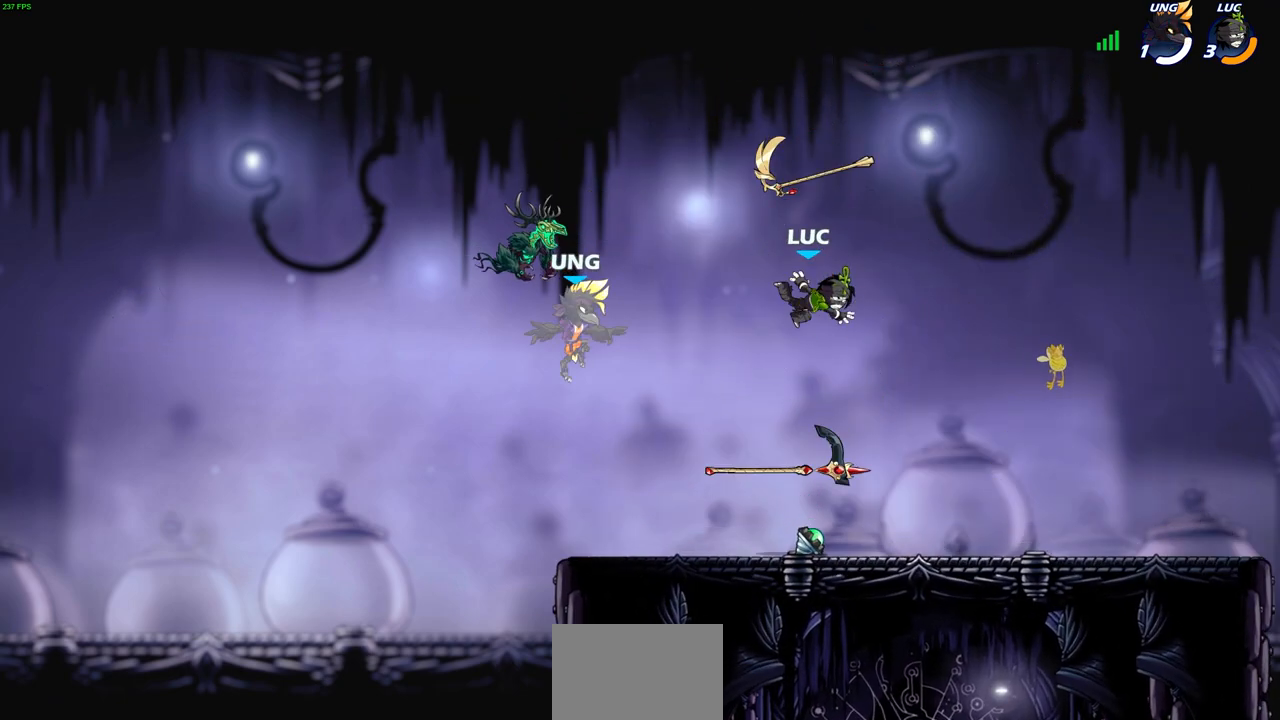
{"buttons": [], "left_stick": "center", "events": [[17, "left_stick", "down-right"], [83, "left_stick", "down"], [283, "left_stick", "down-left"], [300, "R1", "down"], [333, "CROSS", "down"], [383, "left_stick", "center"], [417, "R1", "up"], [450, "CROSS", "up"]]}
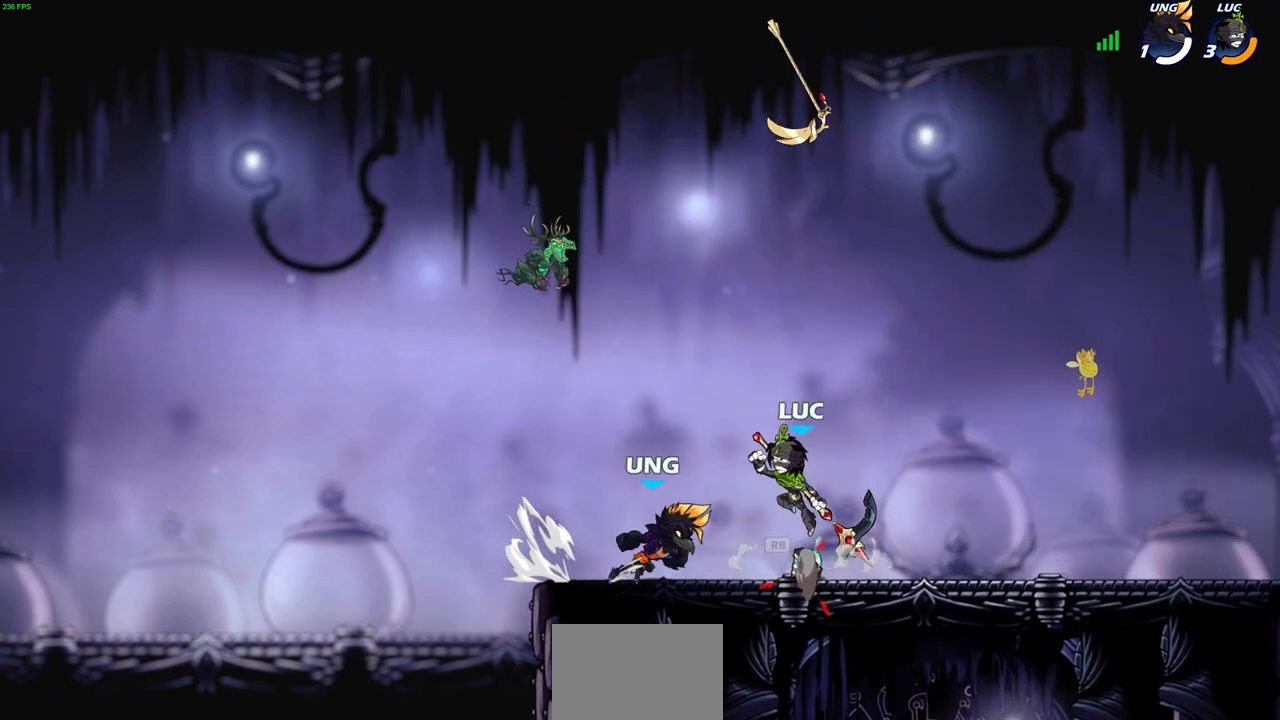
{"buttons": [], "left_stick": "center", "events": [[100, "left_stick", "up"], [117, "R1", "down"], [200, "R1", "up"], [267, "left_stick", "center"]]}
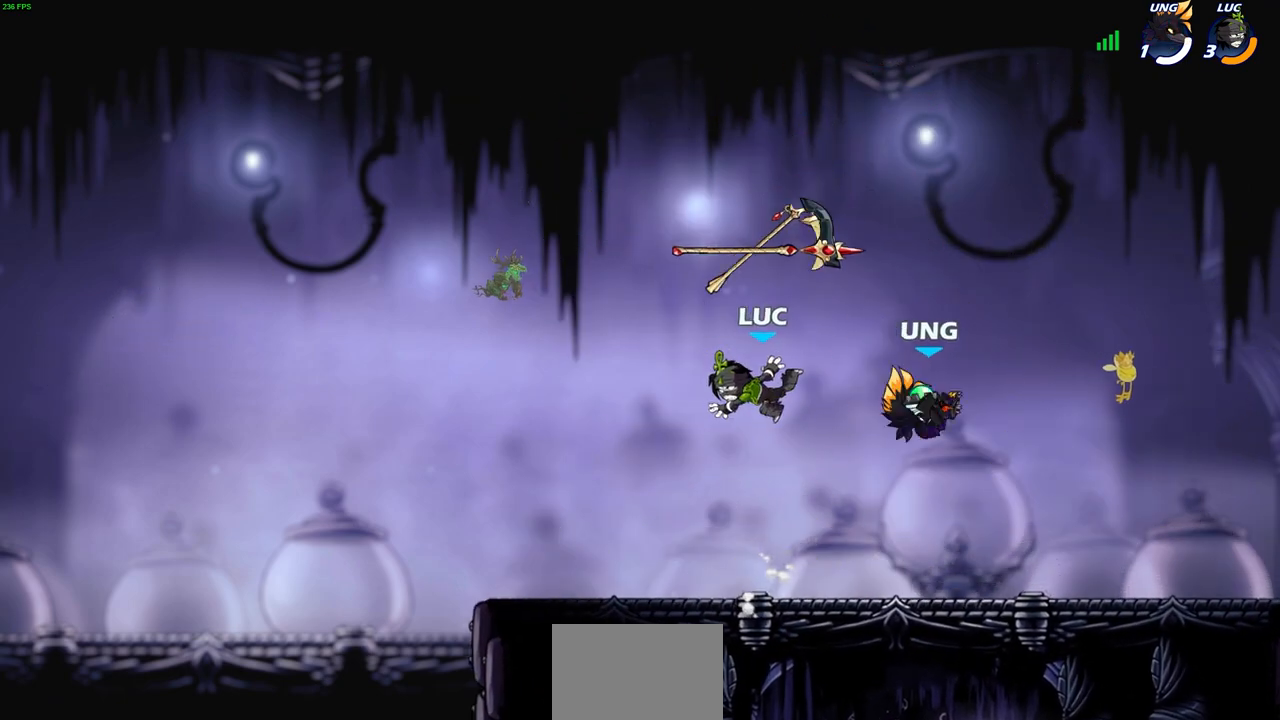
{"buttons": ["CROSS", "R1"], "left_stick": "up-left", "events": [[117, "left_stick", "down"], [183, "left_stick", "down-left"], [367, "left_stick", "up-left"], [467, "R1", "down"], [483, "CROSS", "down"]]}
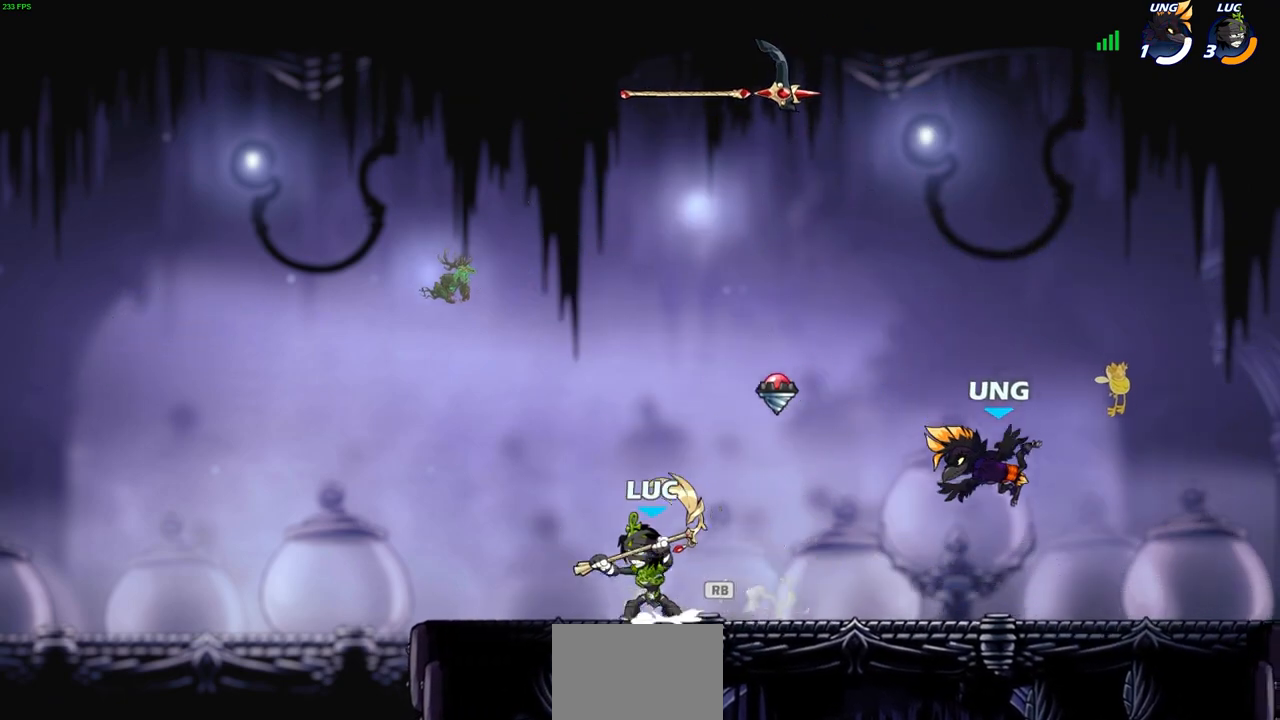
{"buttons": [], "left_stick": "up-right", "events": [[100, "CROSS", "up"], [100, "R1", "up"], [150, "left_stick", "up-right"]]}
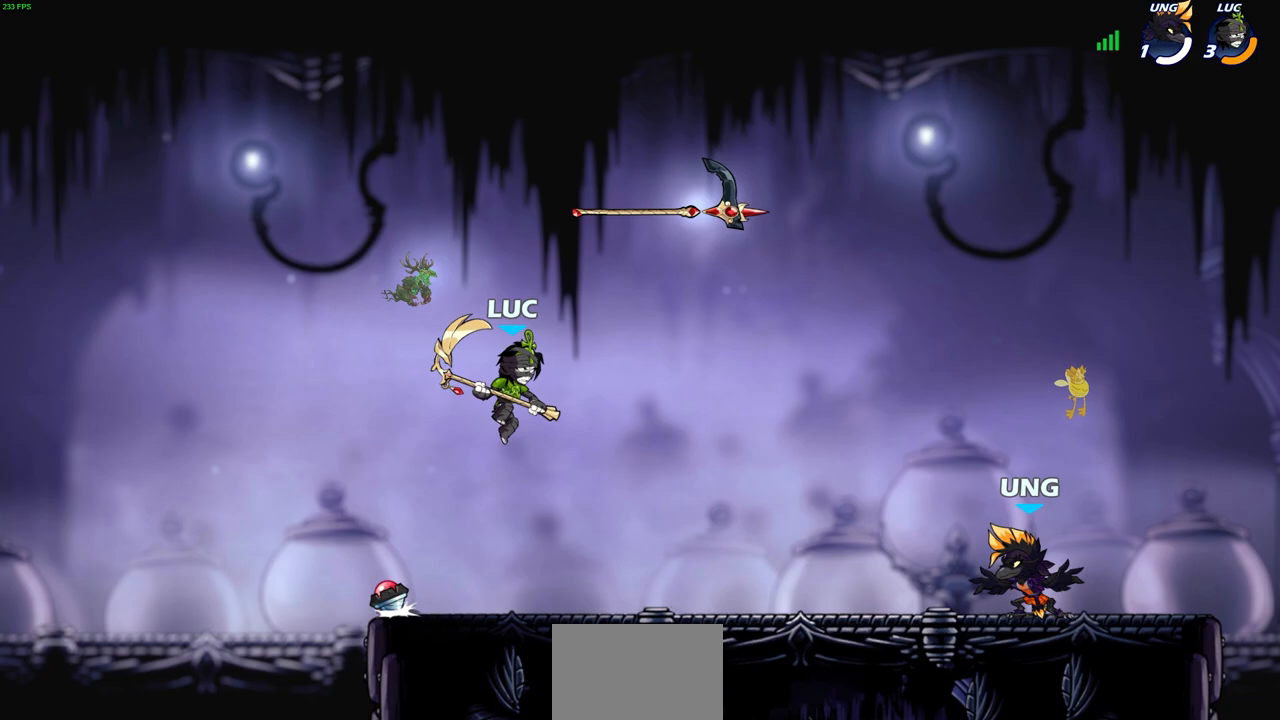
{"buttons": ["R2"], "left_stick": "right", "events": [[100, "left_stick", "right"], [450, "R2", "down"]]}
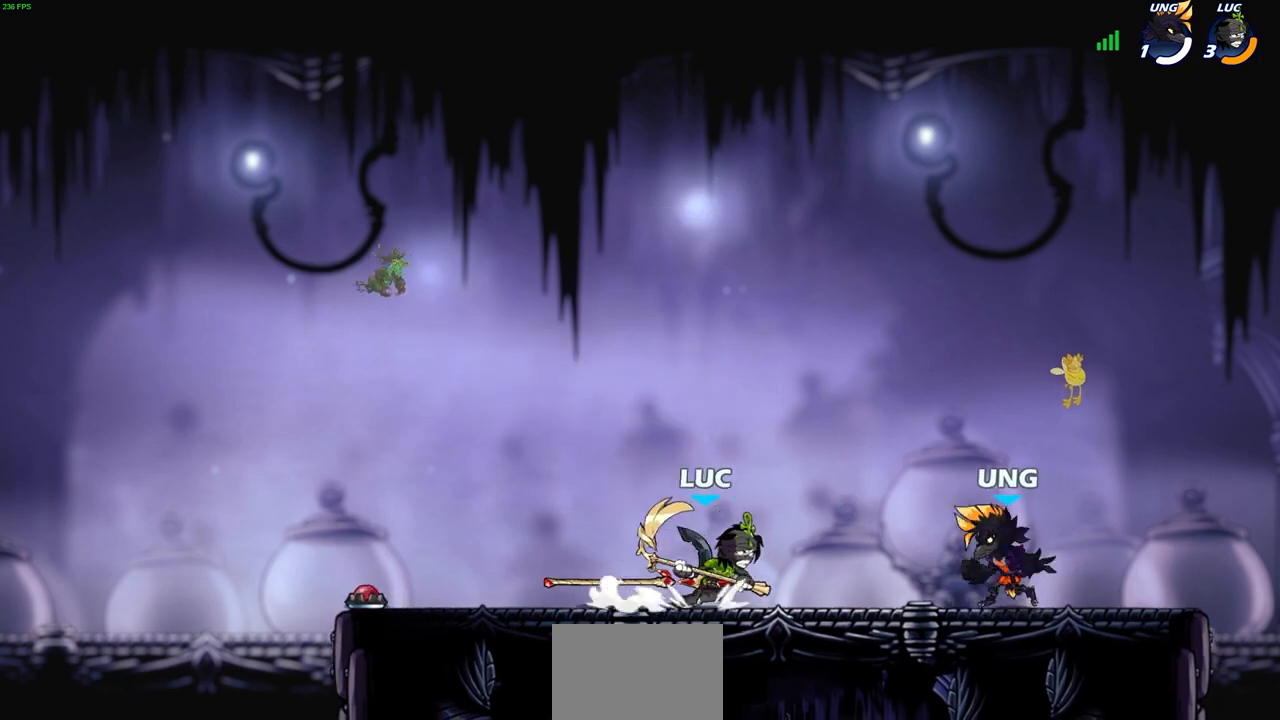
{"buttons": [], "left_stick": "center", "events": [[17, "SQUARE", "down"], [100, "left_stick", "center"], [117, "SQUARE", "up"], [133, "R2", "up"]]}
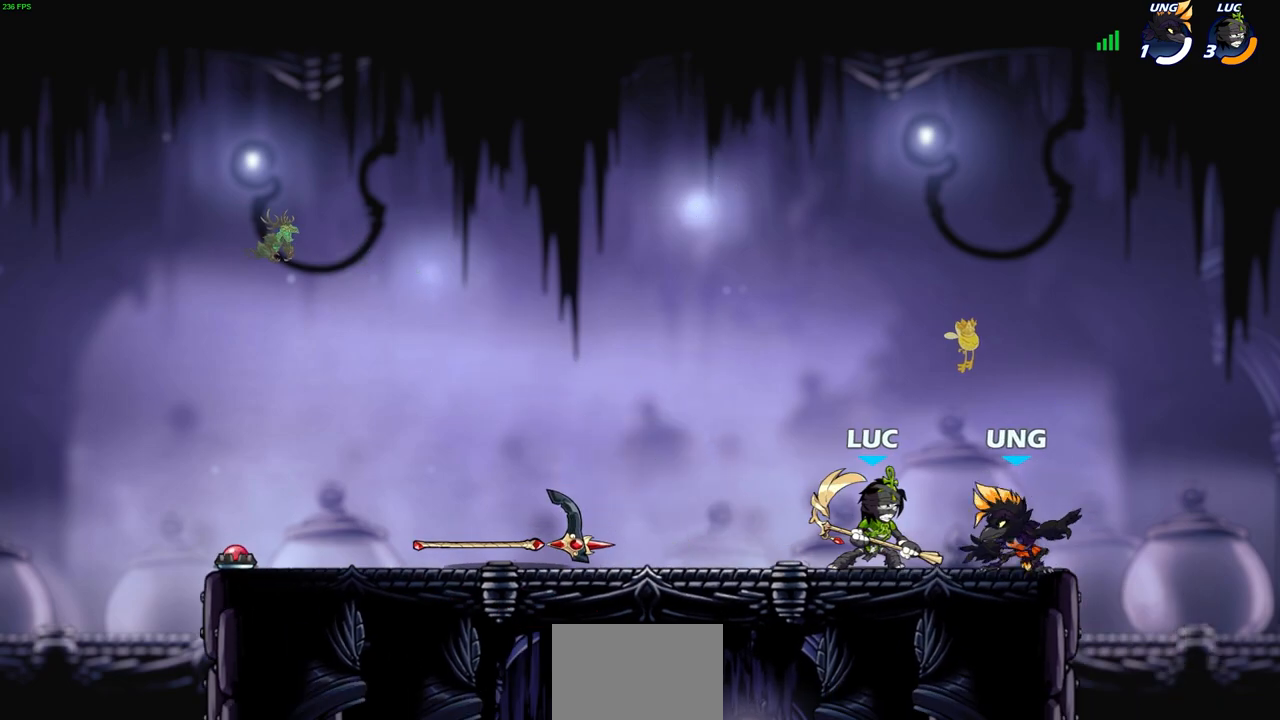
{"buttons": [], "left_stick": "center", "events": [[100, "SQUARE", "down"], [167, "SQUARE", "up"]]}
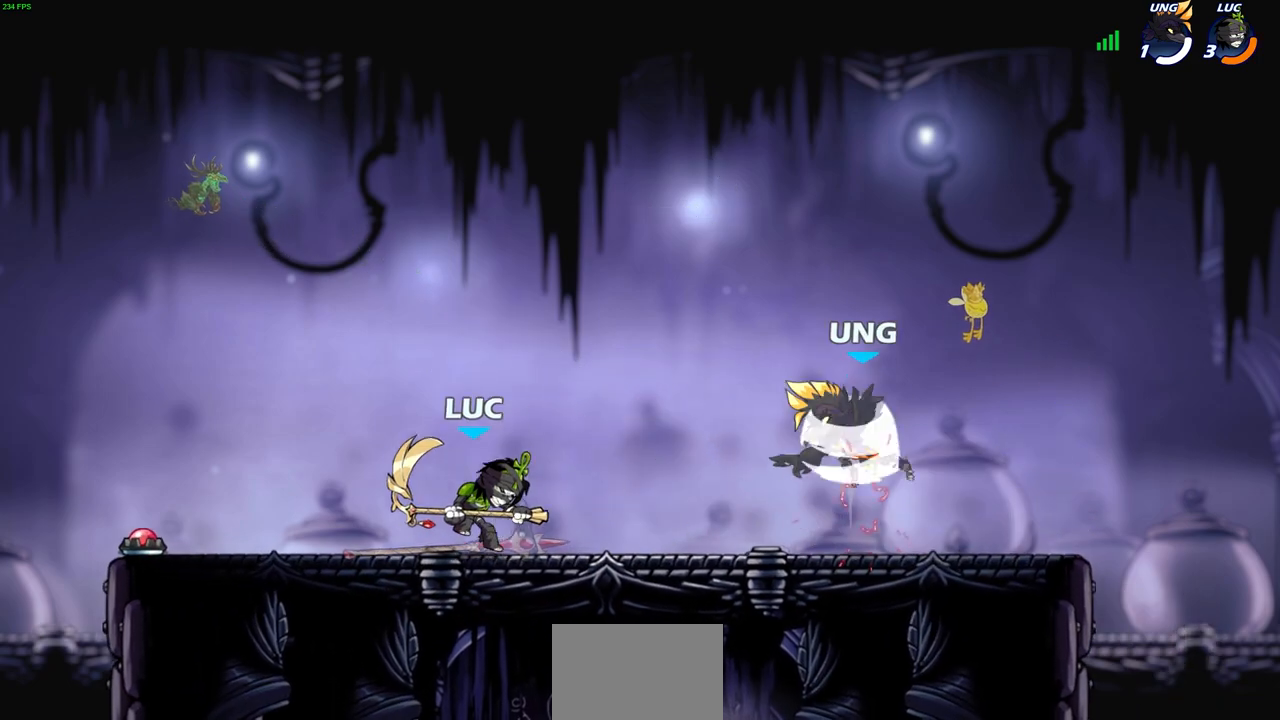
{"buttons": [], "left_stick": "down-right", "events": [[50, "left_stick", "up"], [100, "CROSS", "down"], [117, "left_stick", "up-right"], [250, "CROSS", "up"], [317, "left_stick", "right"], [450, "left_stick", "down-right"]]}
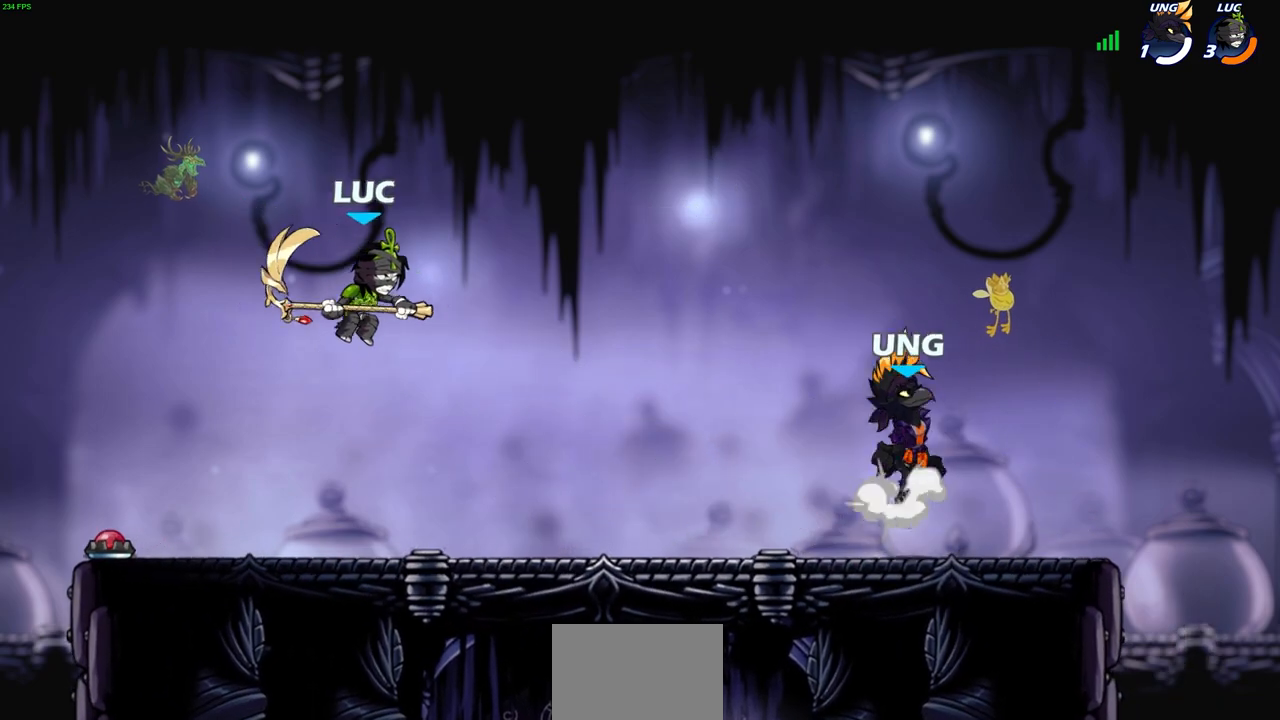
{"buttons": [], "left_stick": "right", "events": [[150, "R1", "down"], [217, "R1", "up"], [217, "left_stick", "center"], [500, "left_stick", "right"]]}
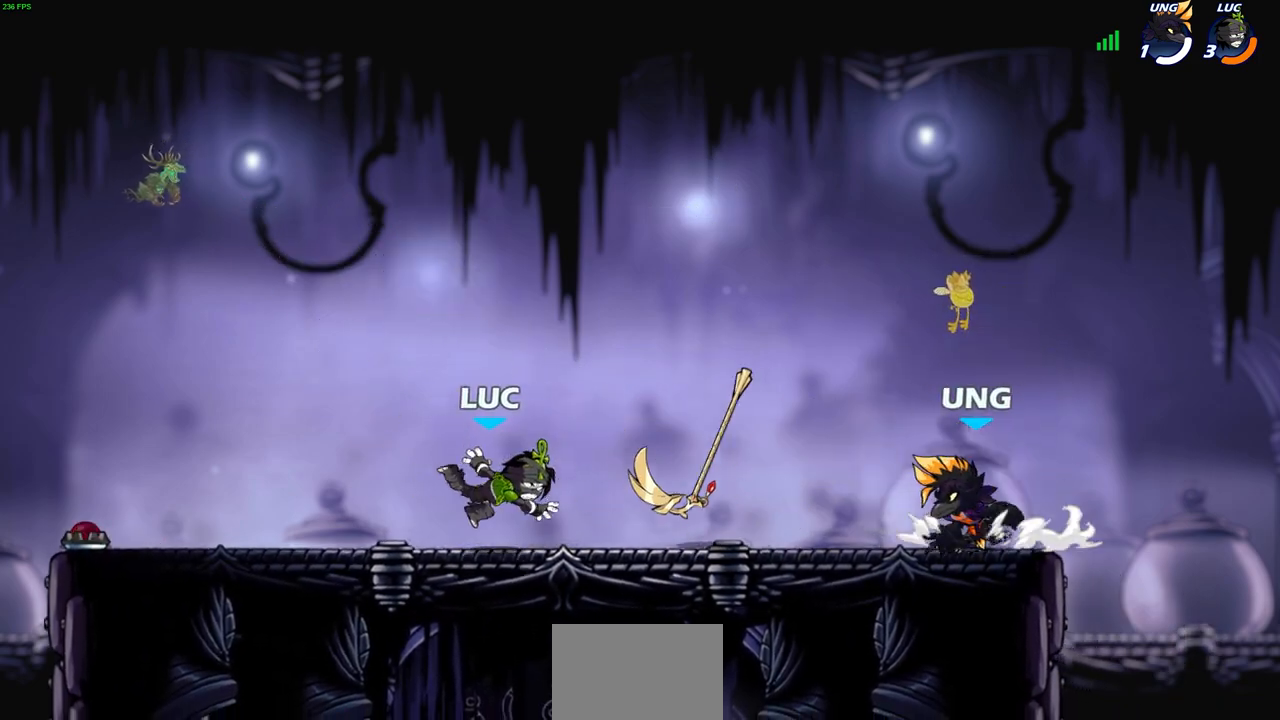
{"buttons": ["CROSS", "R1"], "left_stick": "left", "events": [[100, "R2", "down"], [300, "R2", "up"], [383, "left_stick", "center"], [400, "CROSS", "down"], [433, "R1", "down"], [467, "left_stick", "left"]]}
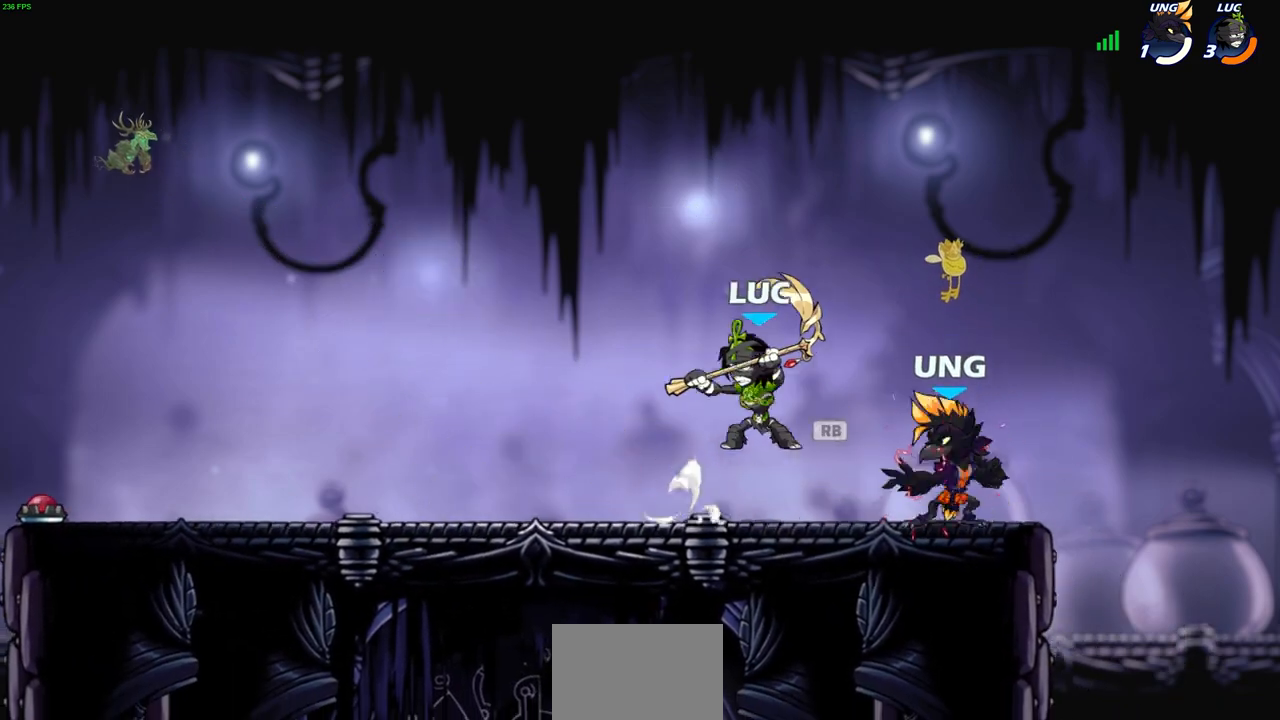
{"buttons": [], "left_stick": "down-right", "events": [[67, "CROSS", "up"], [67, "R1", "up"], [217, "left_stick", "center"], [400, "left_stick", "right"], [467, "left_stick", "down-right"]]}
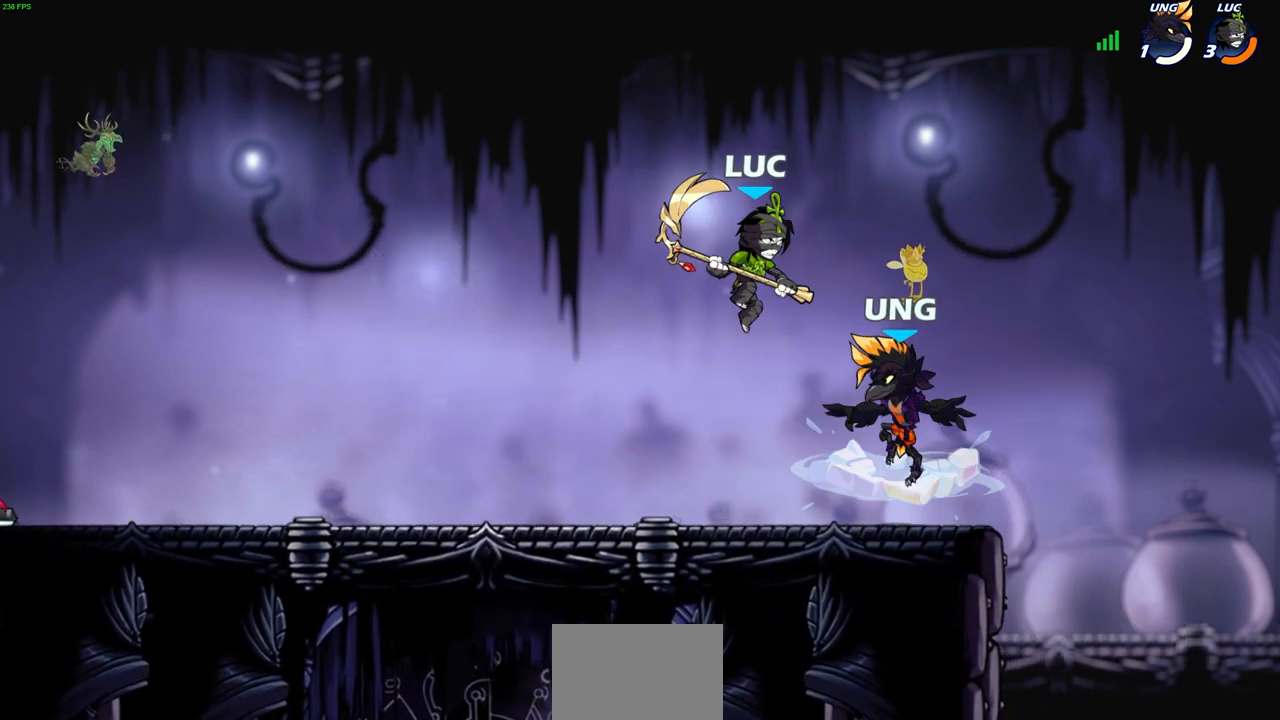
{"buttons": [], "left_stick": "right", "events": [[17, "SQUARE", "down"], [33, "left_stick", "down-left"], [100, "SQUARE", "up"], [300, "left_stick", "right"]]}
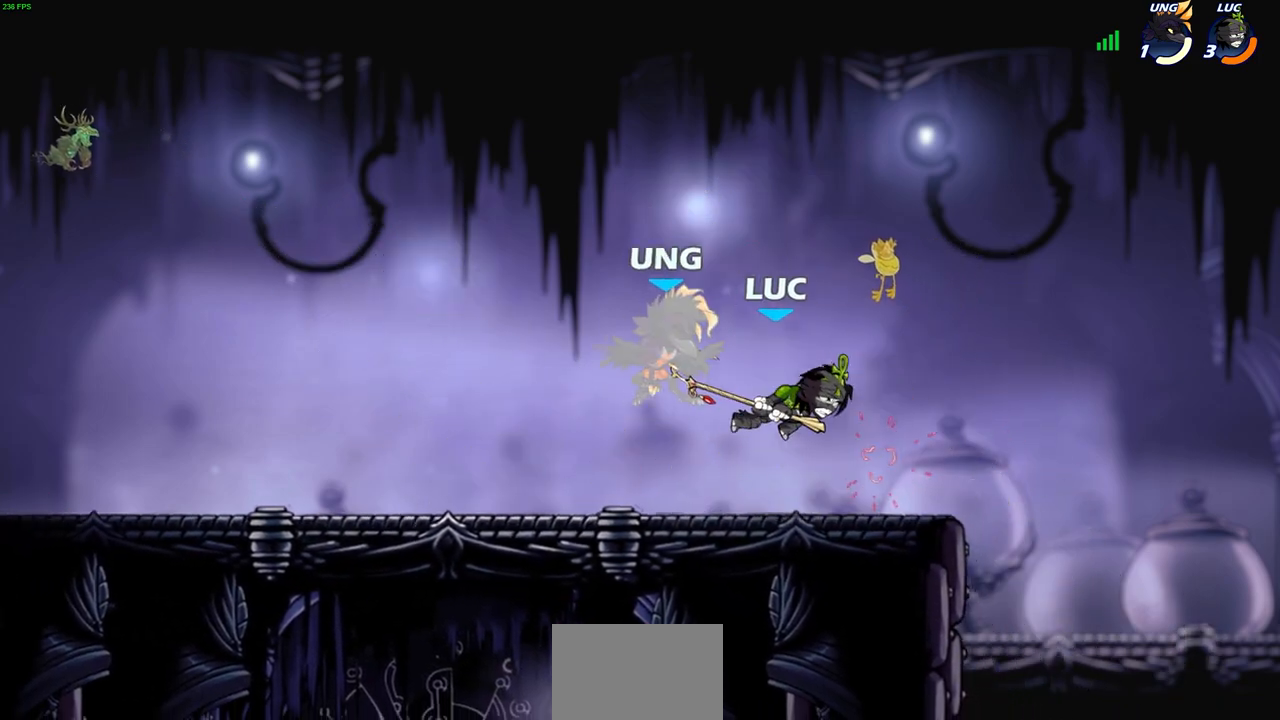
{"buttons": ["CROSS"], "left_stick": "down-right", "events": [[117, "left_stick", "up-left"], [333, "left_stick", "up-right"], [483, "CROSS", "down"], [500, "left_stick", "down-right"]]}
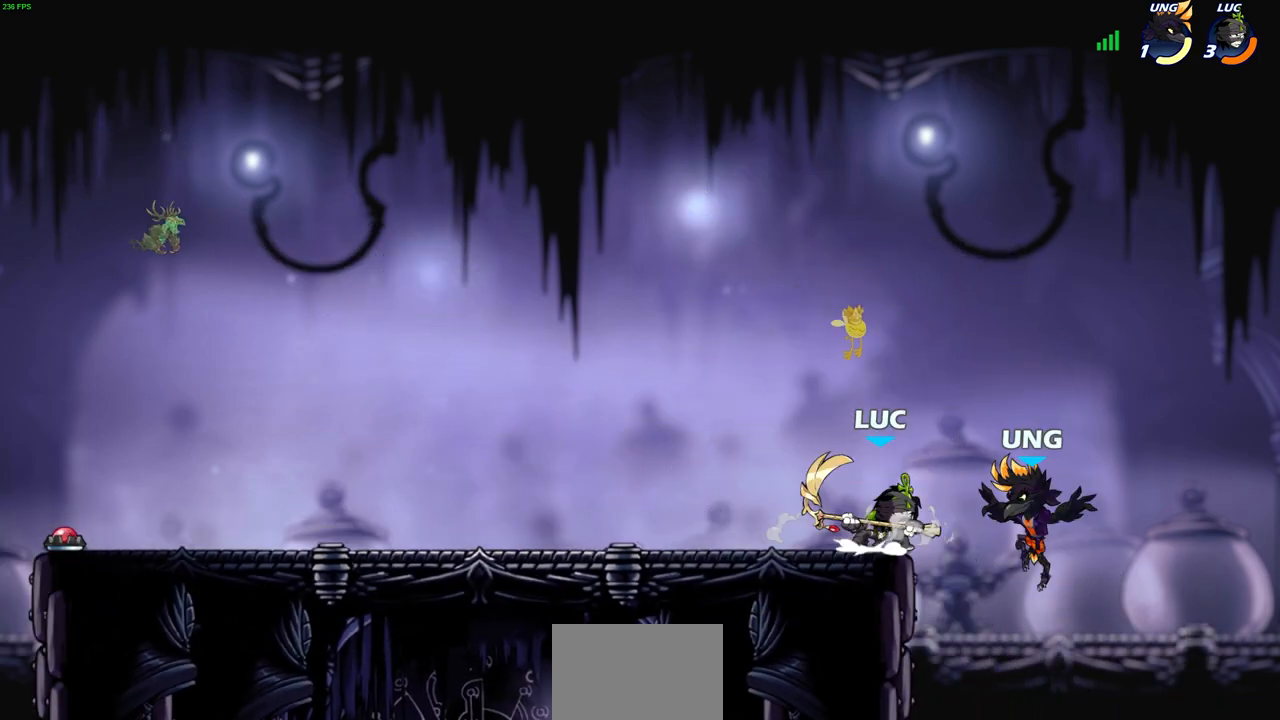
{"buttons": [], "left_stick": "center", "events": [[50, "left_stick", "down-left"], [67, "CIRCLE", "down"], [83, "CROSS", "up"], [383, "CIRCLE", "up"], [450, "left_stick", "center"]]}
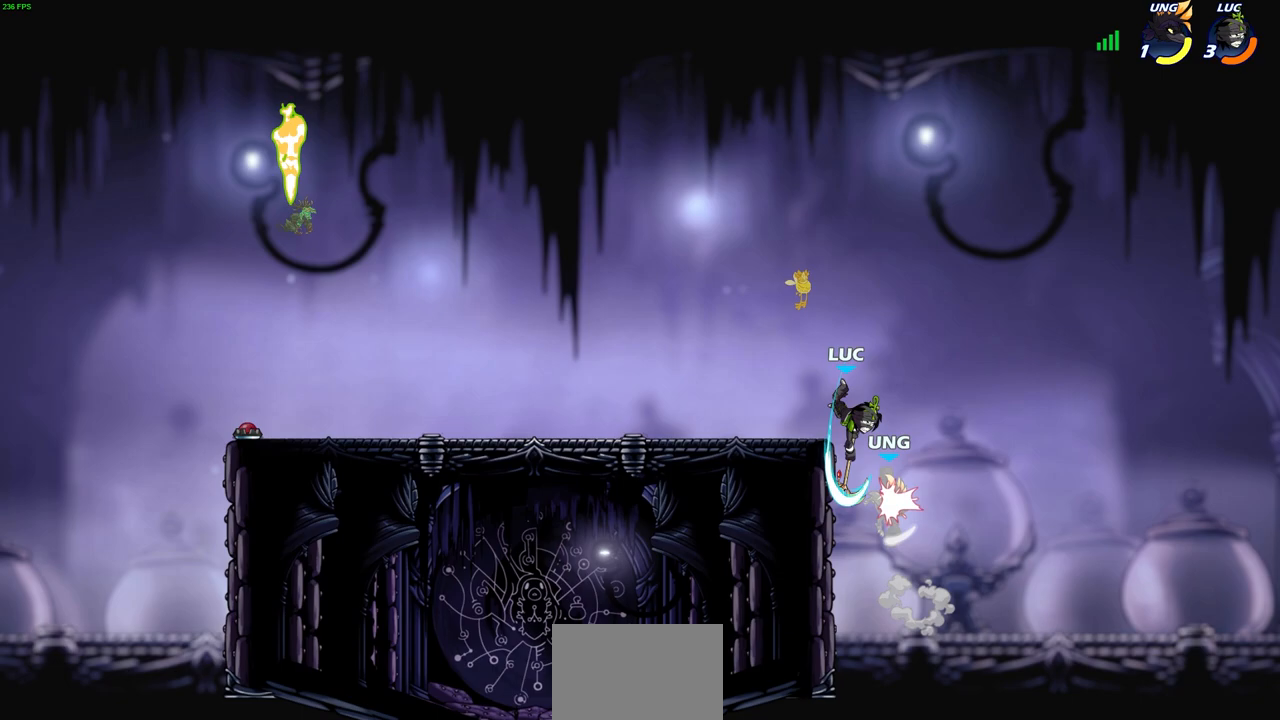
{"buttons": [], "left_stick": "center", "events": [[383, "SQUARE", "down"], [383, "left_stick", "down"], [467, "SQUARE", "up"], [500, "left_stick", "center"]]}
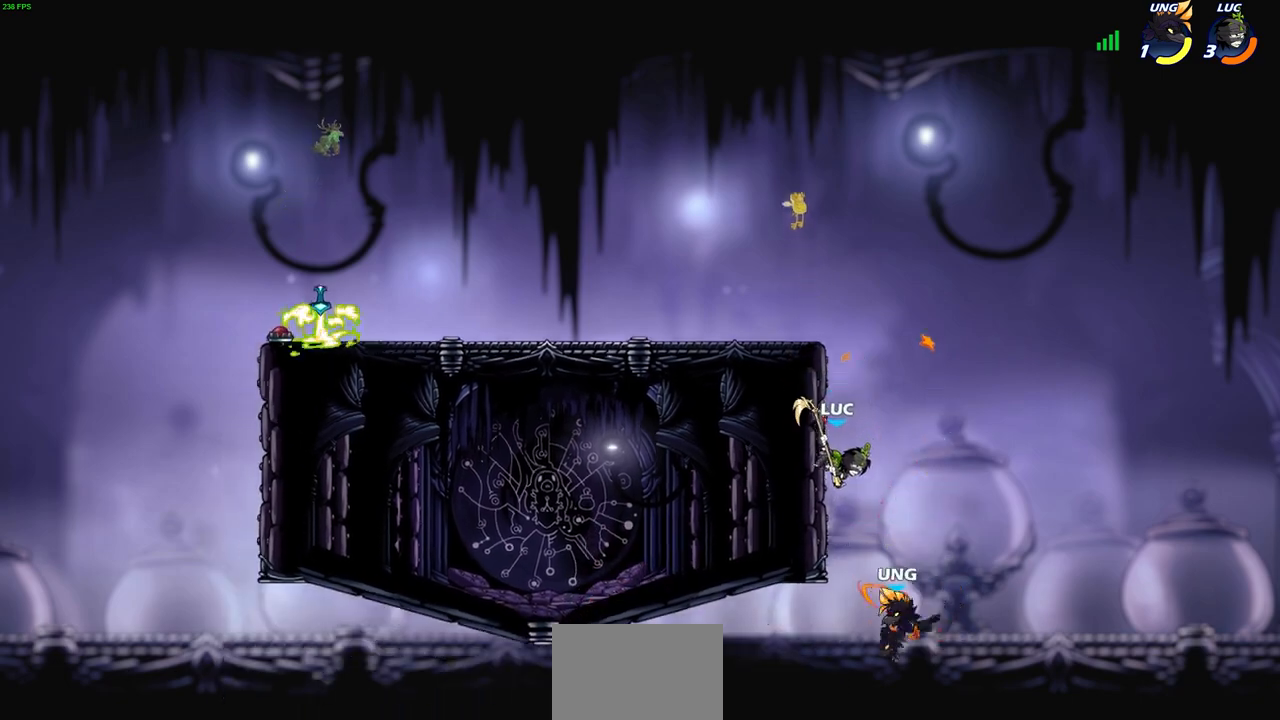
{"buttons": ["CROSS"], "left_stick": "right", "events": [[467, "CROSS", "down"], [467, "left_stick", "right"]]}
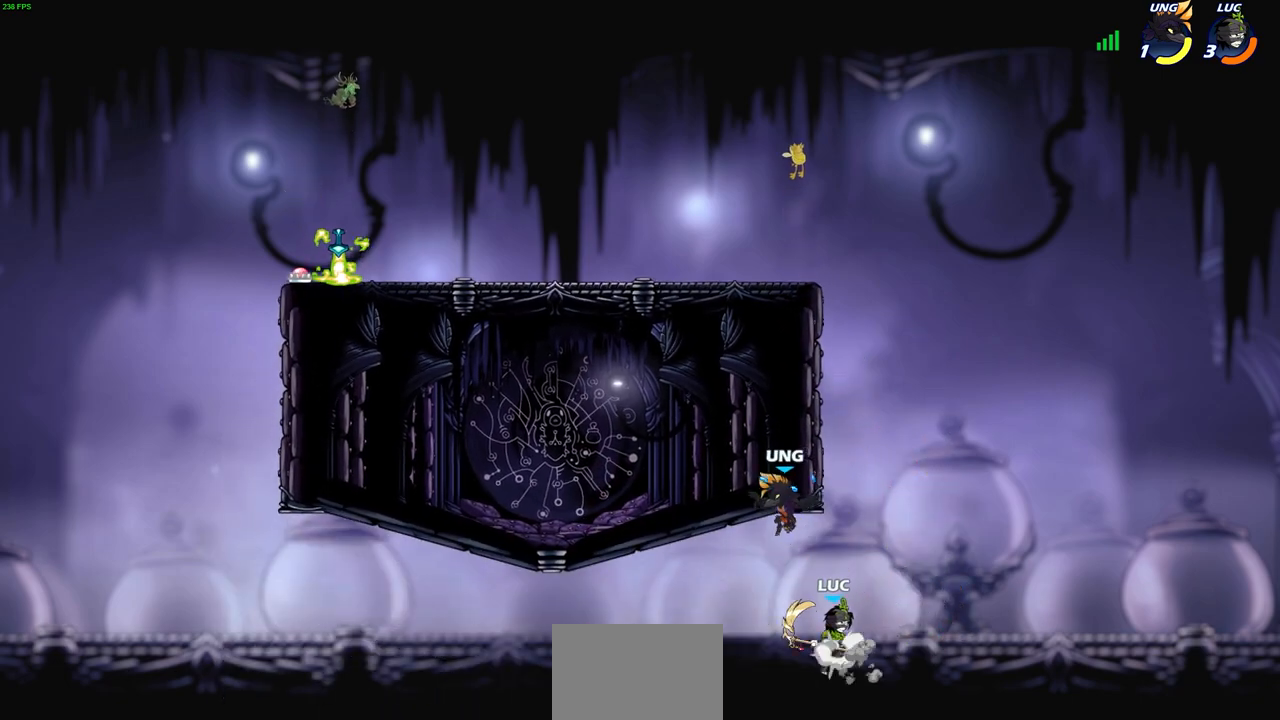
{"buttons": [], "left_stick": "up-left", "events": [[50, "left_stick", "up-right"], [83, "CROSS", "up"], [417, "left_stick", "up-left"]]}
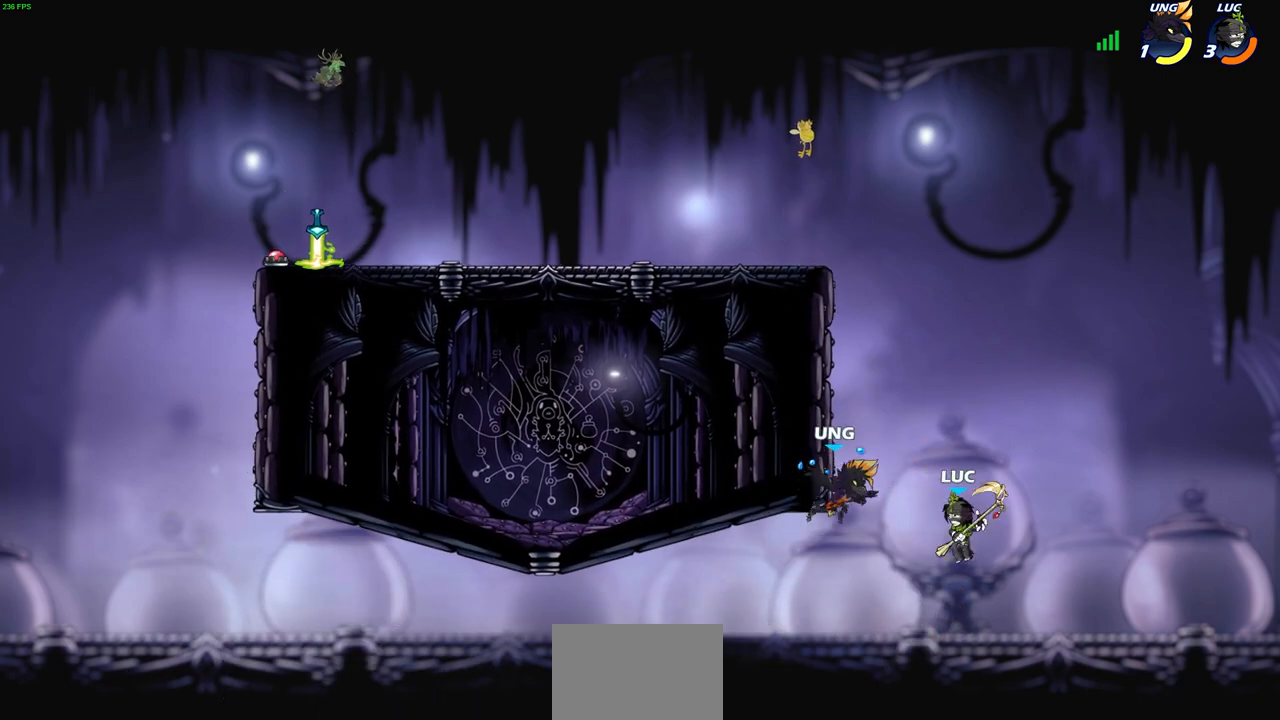
{"buttons": ["CIRCLE"], "left_stick": "center", "events": [[33, "CROSS", "down"], [67, "left_stick", "center"], [217, "CROSS", "up"], [333, "left_stick", "left"], [450, "left_stick", "center"], [483, "CIRCLE", "down"]]}
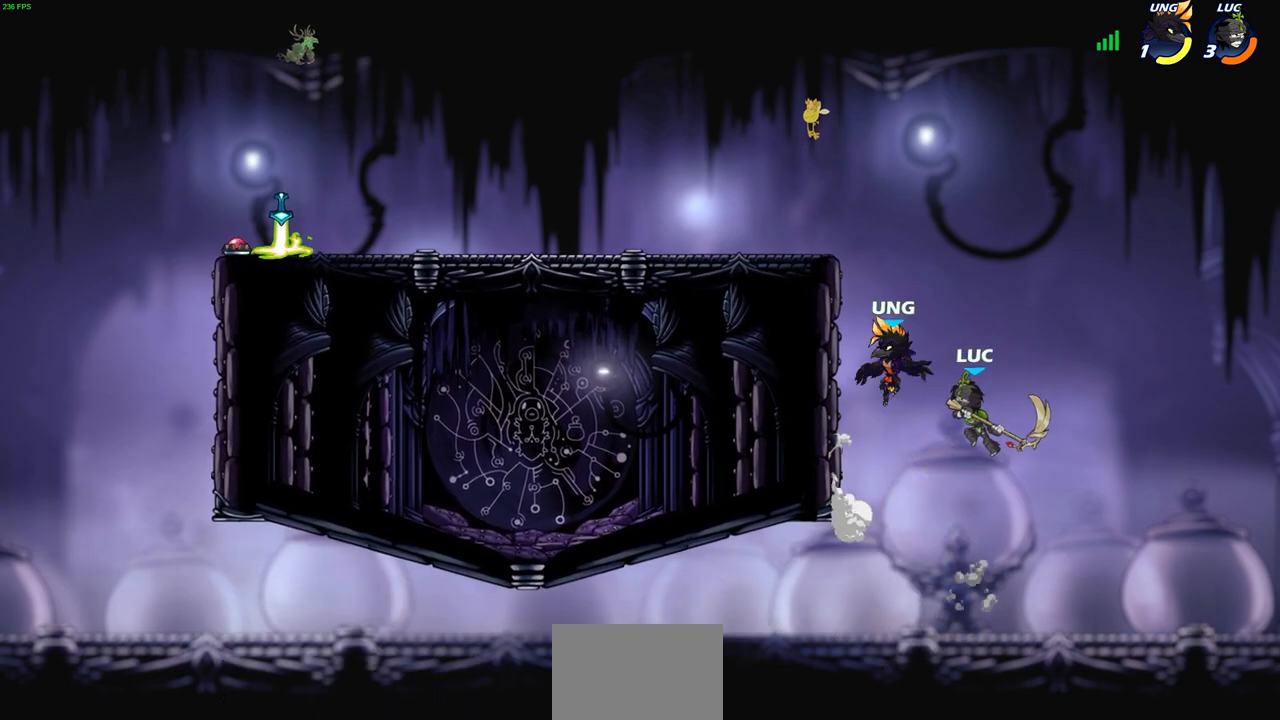
{"buttons": [], "left_stick": "left", "events": [[50, "CIRCLE", "up"], [217, "left_stick", "up-left"], [283, "left_stick", "center"], [483, "left_stick", "left"]]}
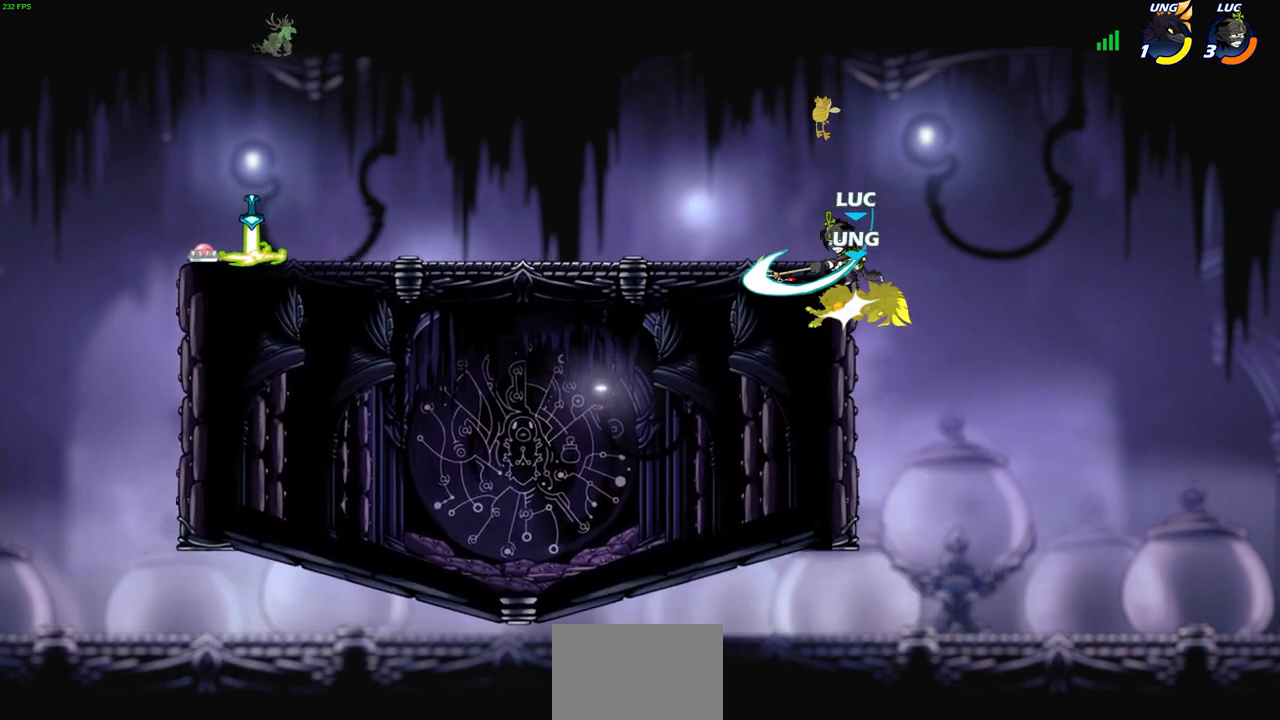
{"buttons": [], "left_stick": "up-right", "events": [[150, "left_stick", "up-left"], [217, "CROSS", "down"], [267, "left_stick", "up"], [333, "CROSS", "up"], [383, "left_stick", "up-right"]]}
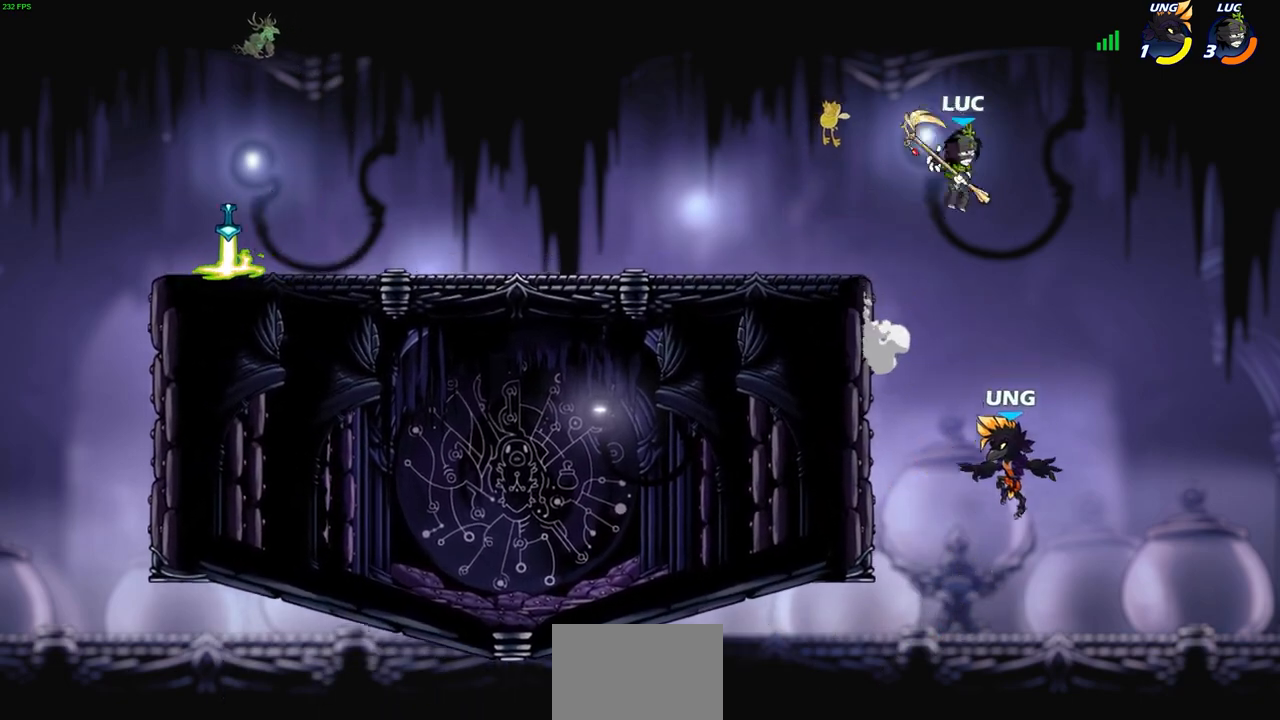
{"buttons": [], "left_stick": "down-left", "events": [[17, "left_stick", "up-left"], [100, "left_stick", "down-left"], [350, "SQUARE", "down"], [450, "SQUARE", "up"]]}
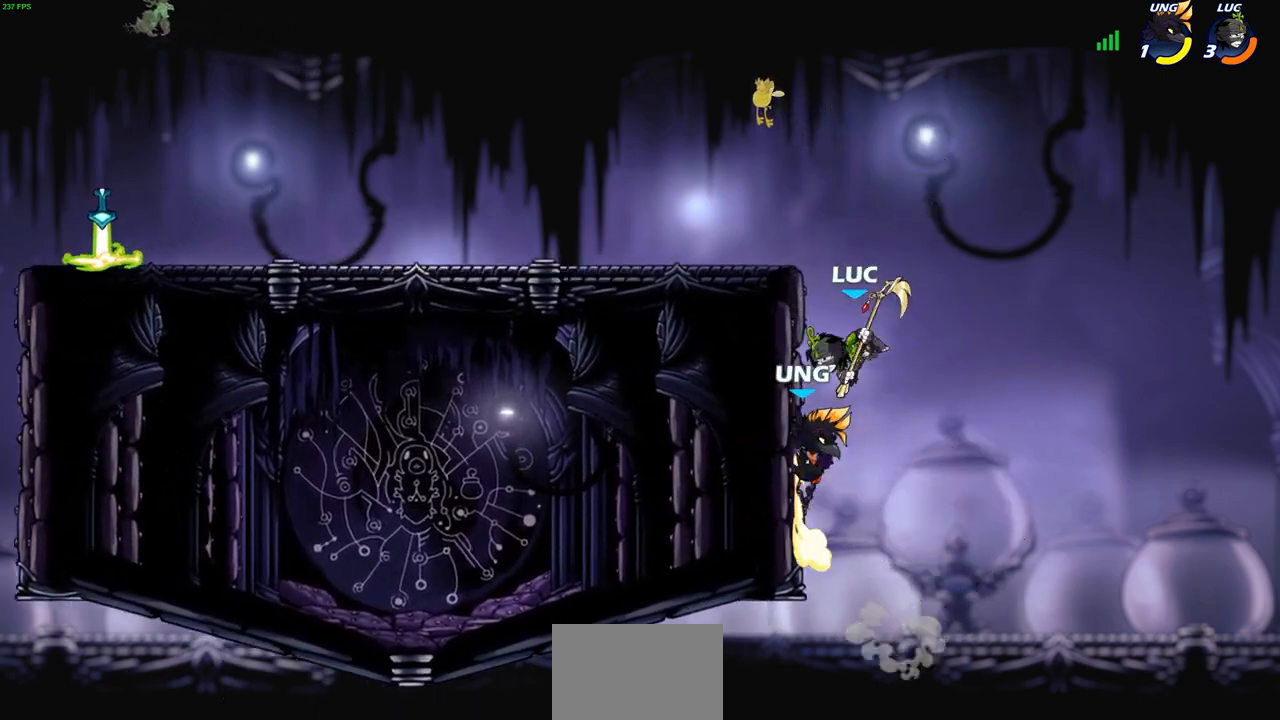
{"buttons": [], "left_stick": "right", "events": [[33, "left_stick", "up-left"], [133, "left_stick", "right"]]}
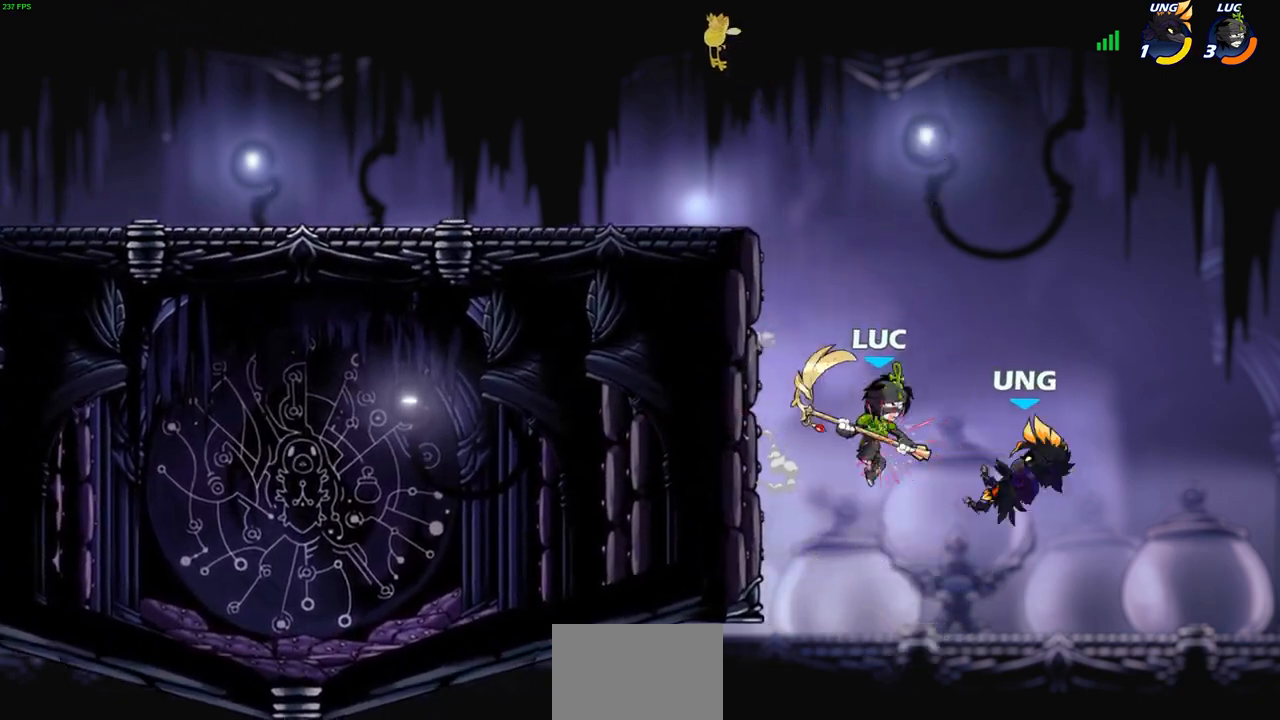
{"buttons": [], "left_stick": "center", "events": [[17, "SQUARE", "down"], [100, "SQUARE", "up"], [200, "left_stick", "center"]]}
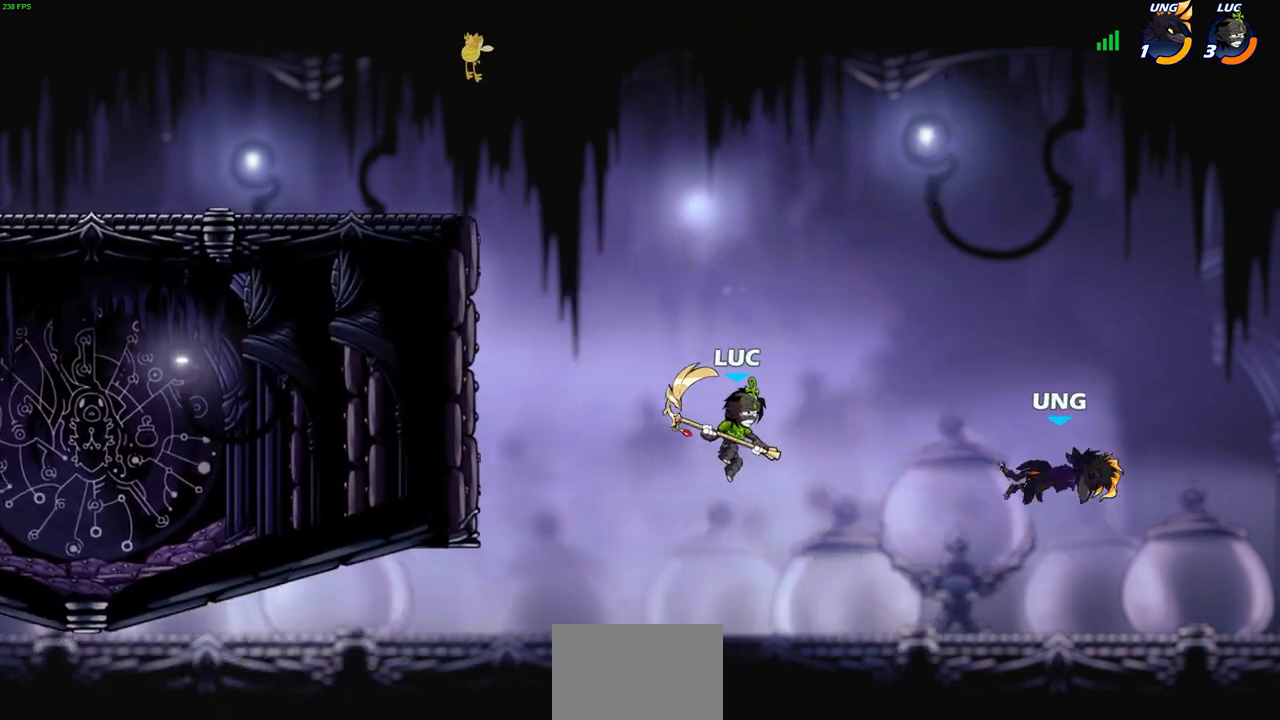
{"buttons": [], "left_stick": "center", "events": [[150, "CROSS", "down"], [167, "left_stick", "right"], [283, "CROSS", "up"], [450, "left_stick", "center"]]}
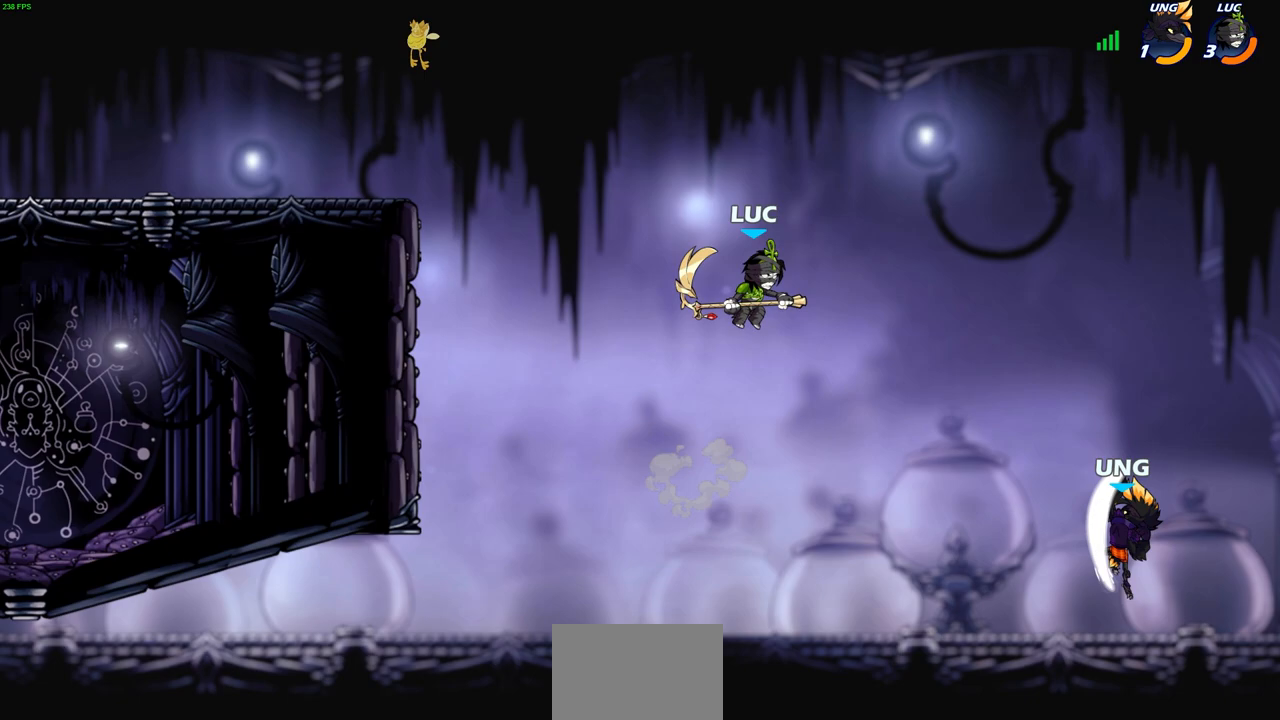
{"buttons": [], "left_stick": "up-right", "events": [[217, "left_stick", "right"], [350, "left_stick", "up-right"], [367, "SQUARE", "down"], [417, "SQUARE", "up"]]}
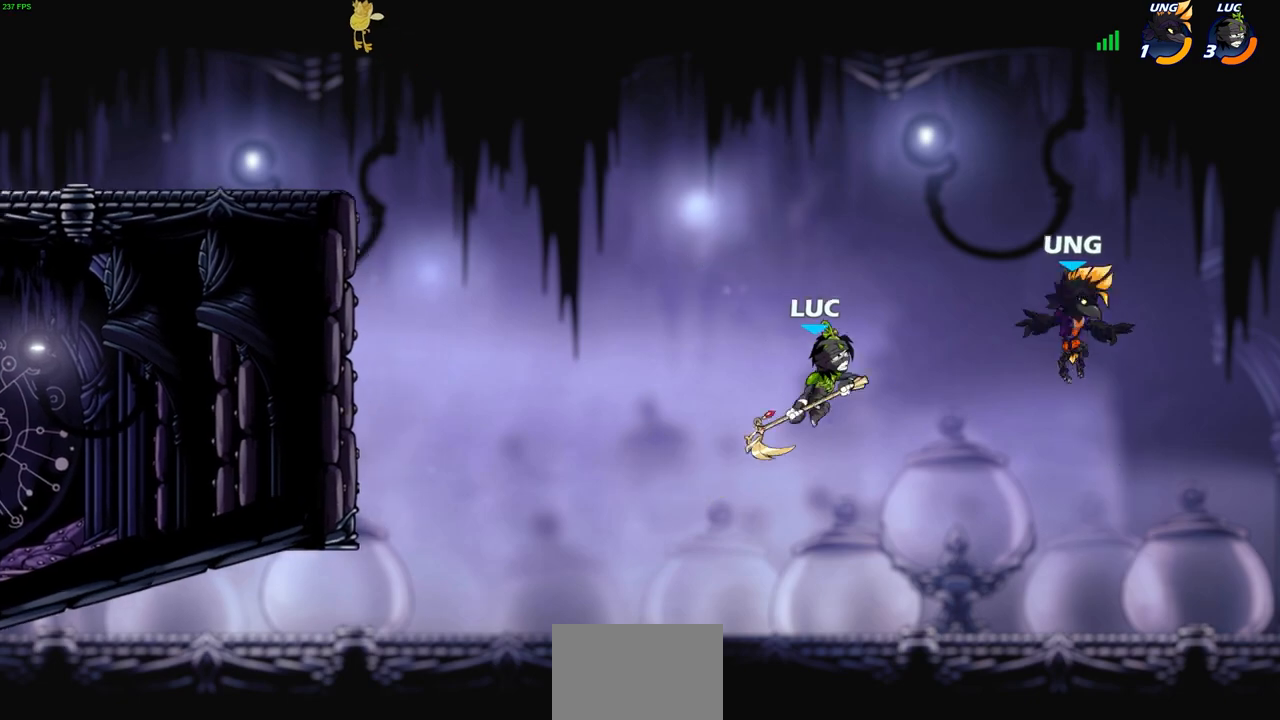
{"buttons": ["CROSS"], "left_stick": "up-left", "events": [[200, "left_stick", "up-left"], [433, "CROSS", "down"]]}
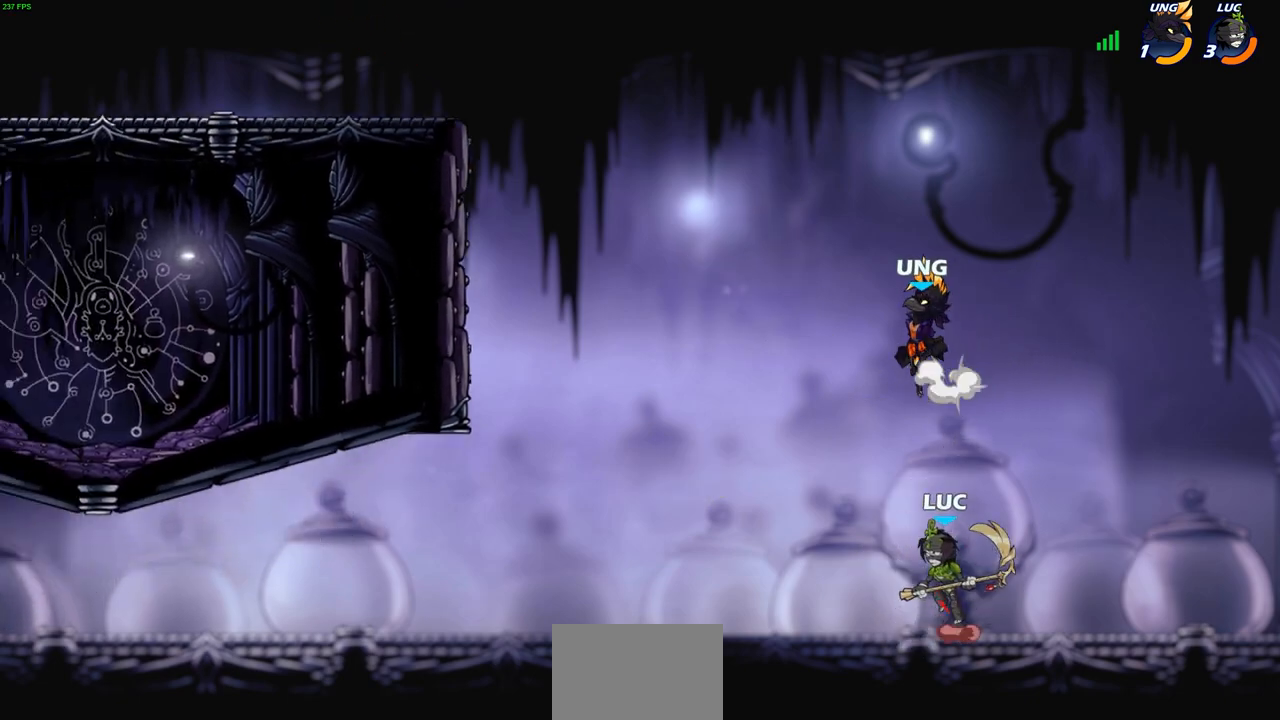
{"buttons": ["CIRCLE"], "left_stick": "center", "events": [[133, "CROSS", "up"], [467, "CIRCLE", "down"], [483, "left_stick", "center"]]}
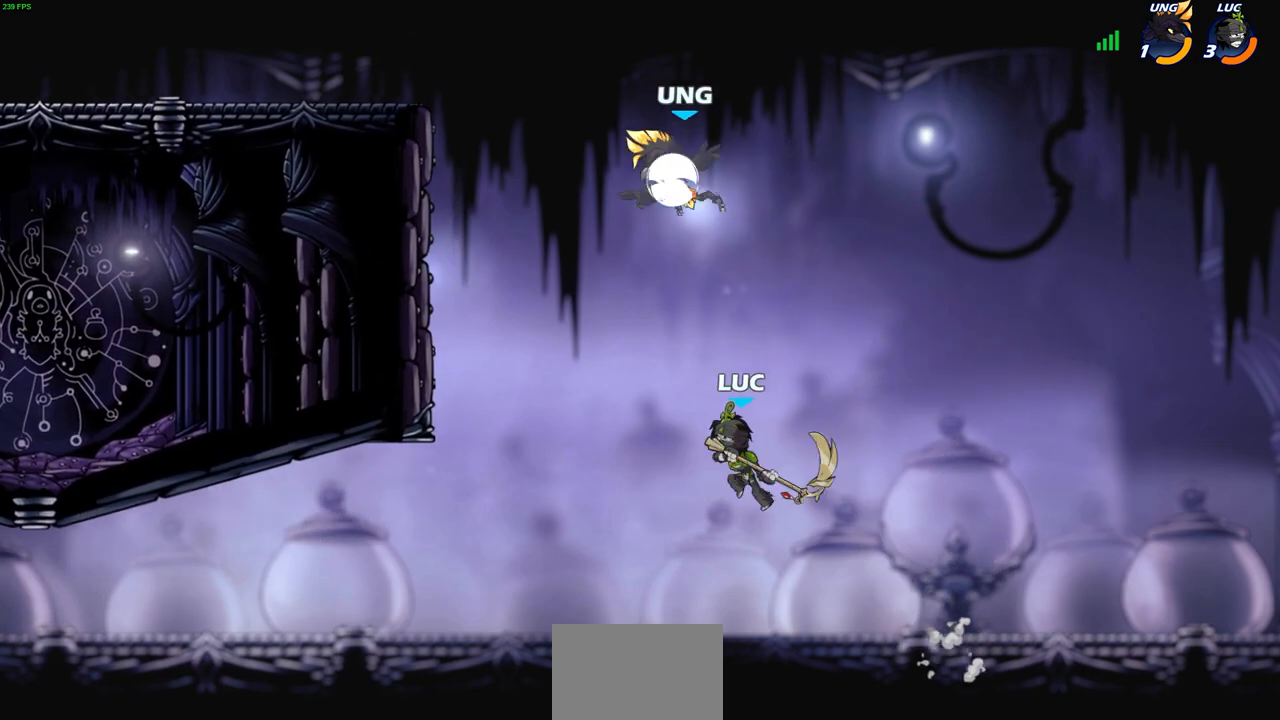
{"buttons": [], "left_stick": "up-left", "events": [[83, "CIRCLE", "up"], [267, "left_stick", "up-left"]]}
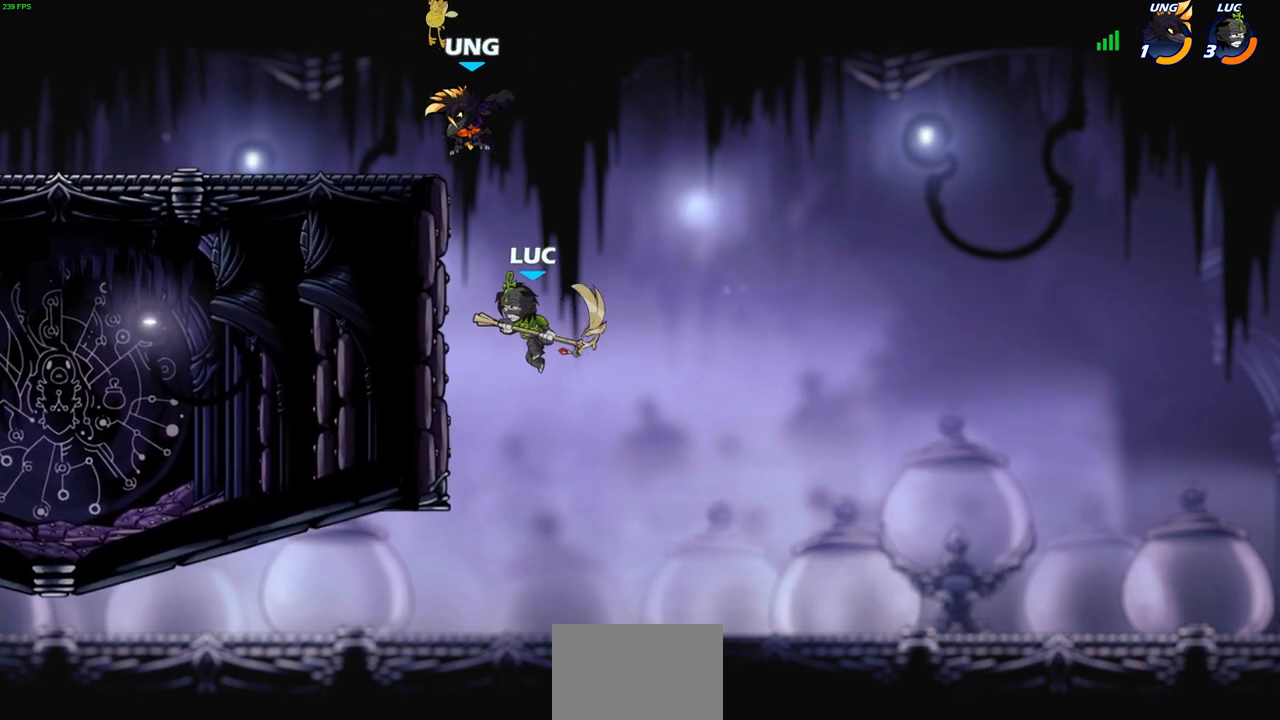
{"buttons": [], "left_stick": "up-right", "events": [[183, "left_stick", "up-right"], [233, "CROSS", "down"], [367, "CROSS", "up"]]}